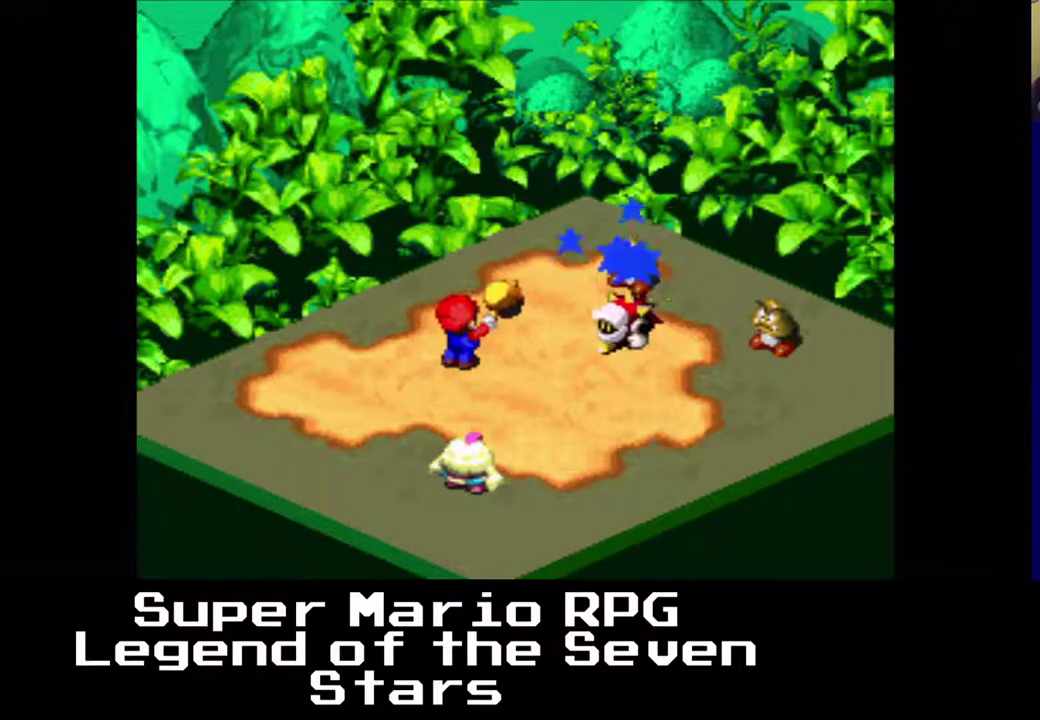
Gameplay with a controller (Xbox layout); each line is a JSON object with the inputs held at the frame after it. "events" lists button and stick changes between this image and that frame as [ms after this image, input, new state], when the widget could be followed in between. Not read: L3 R3 left_stick.
{"buttons": [], "right_stick": "center", "events": []}
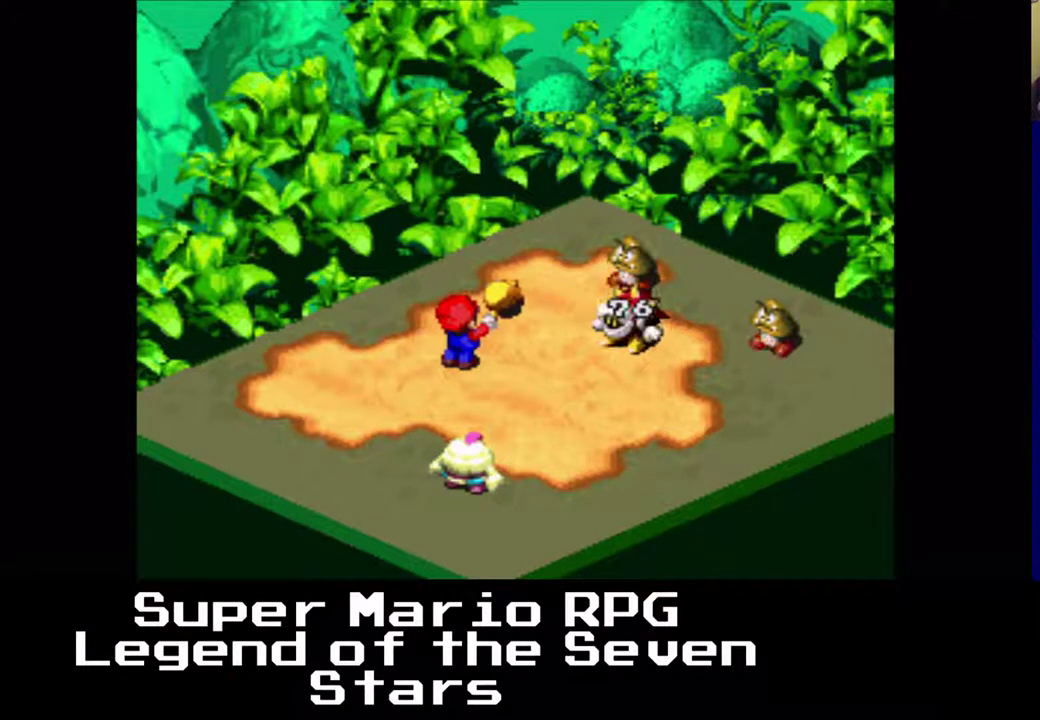
{"buttons": [], "right_stick": "center", "events": []}
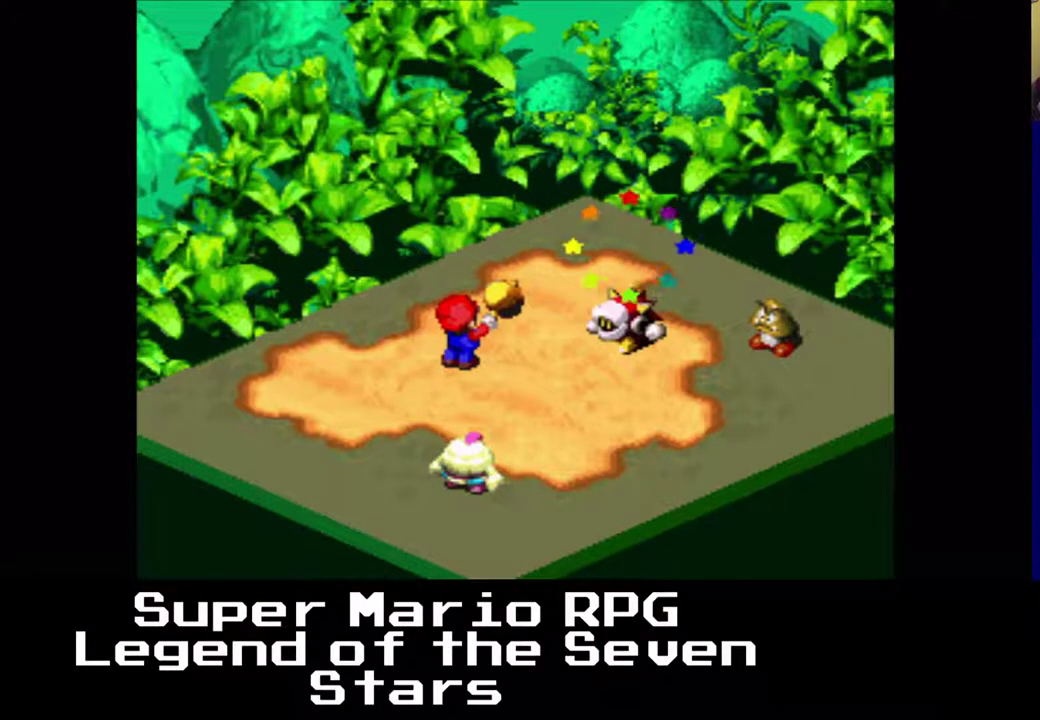
{"buttons": ["B"], "right_stick": "center", "events": [[500, "B", "down"]]}
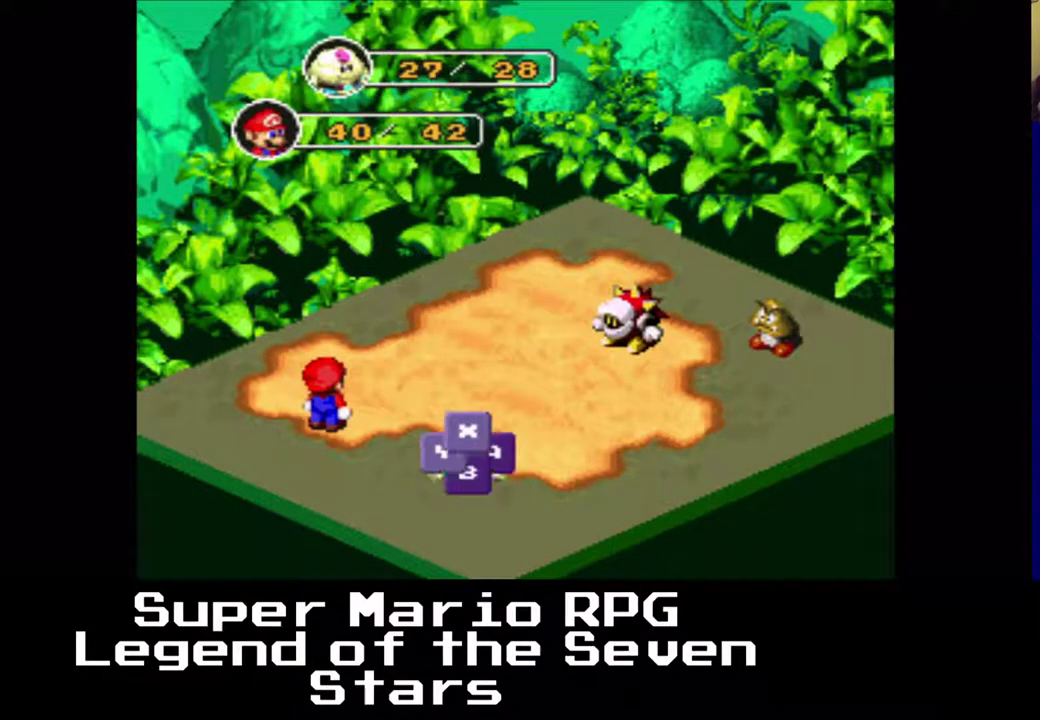
{"buttons": ["B"], "right_stick": "center", "events": [[133, "B", "up"], [450, "B", "down"]]}
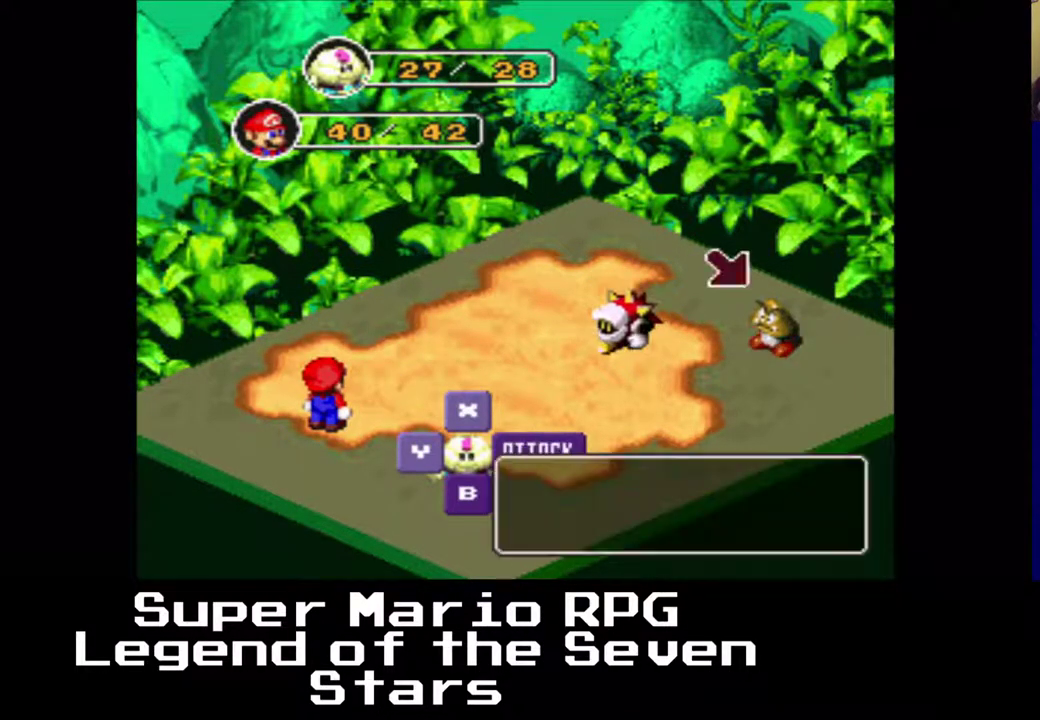
{"buttons": [], "right_stick": "center", "events": [[50, "B", "up"]]}
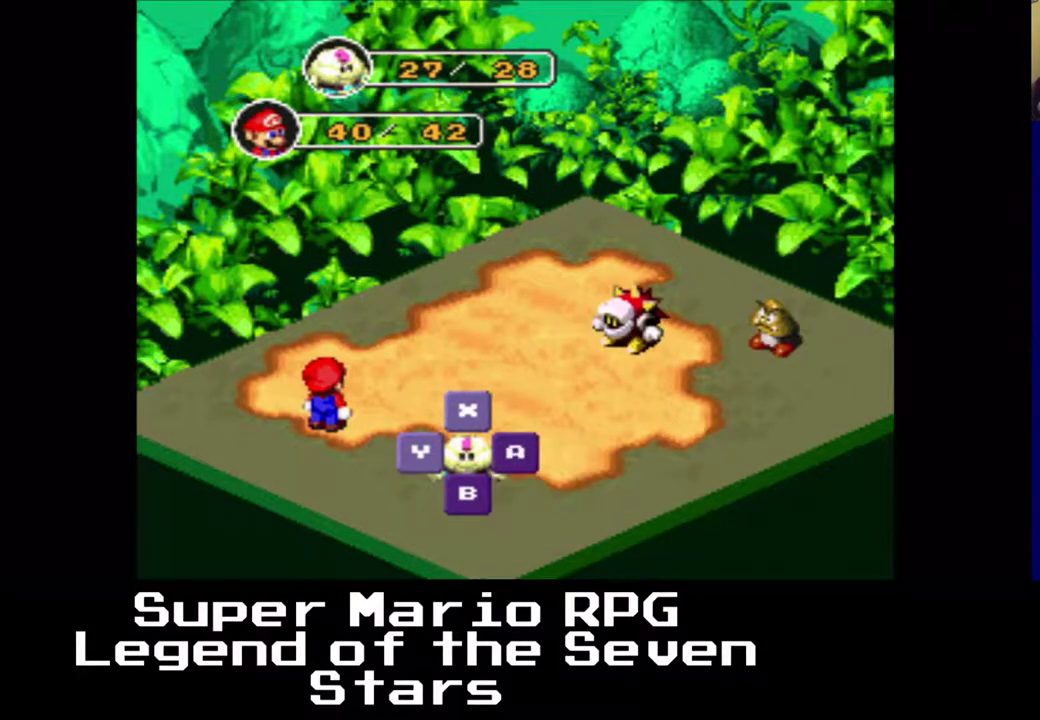
{"buttons": [], "right_stick": "center", "events": [[200, "B", "down"], [300, "B", "up"]]}
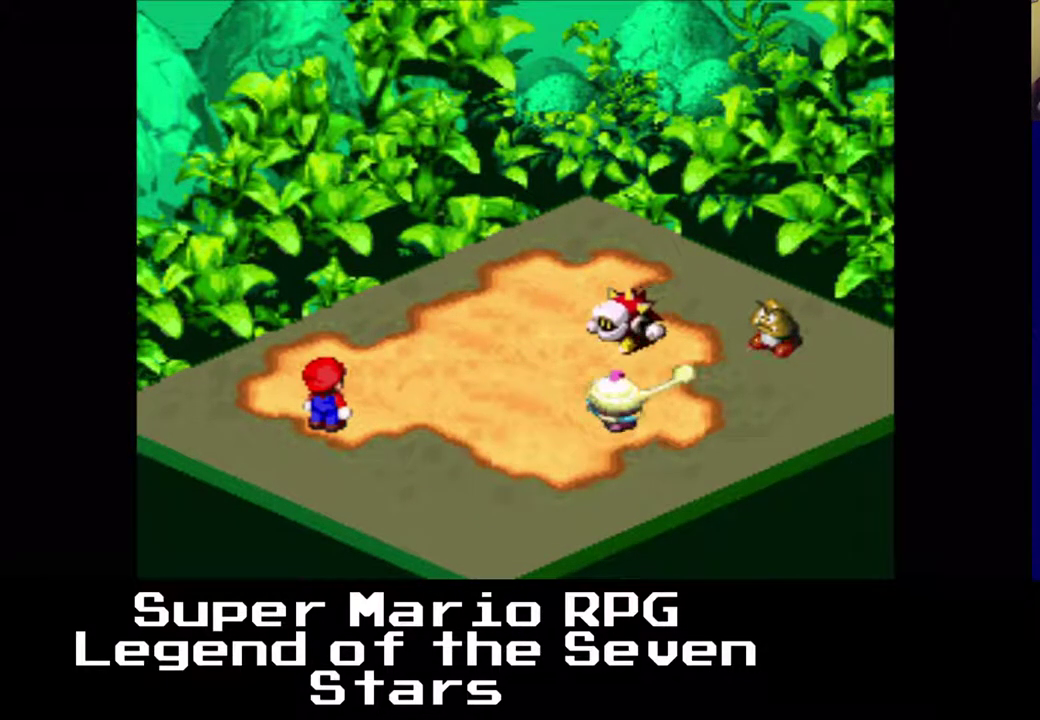
{"buttons": [], "right_stick": "center", "events": []}
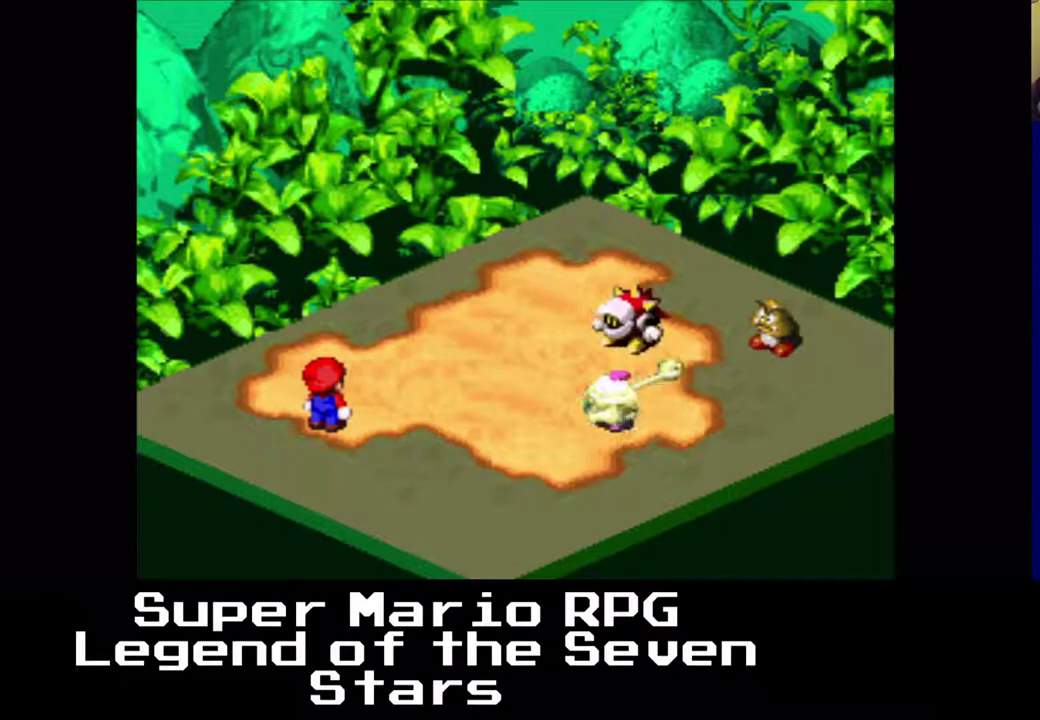
{"buttons": [], "right_stick": "center", "events": []}
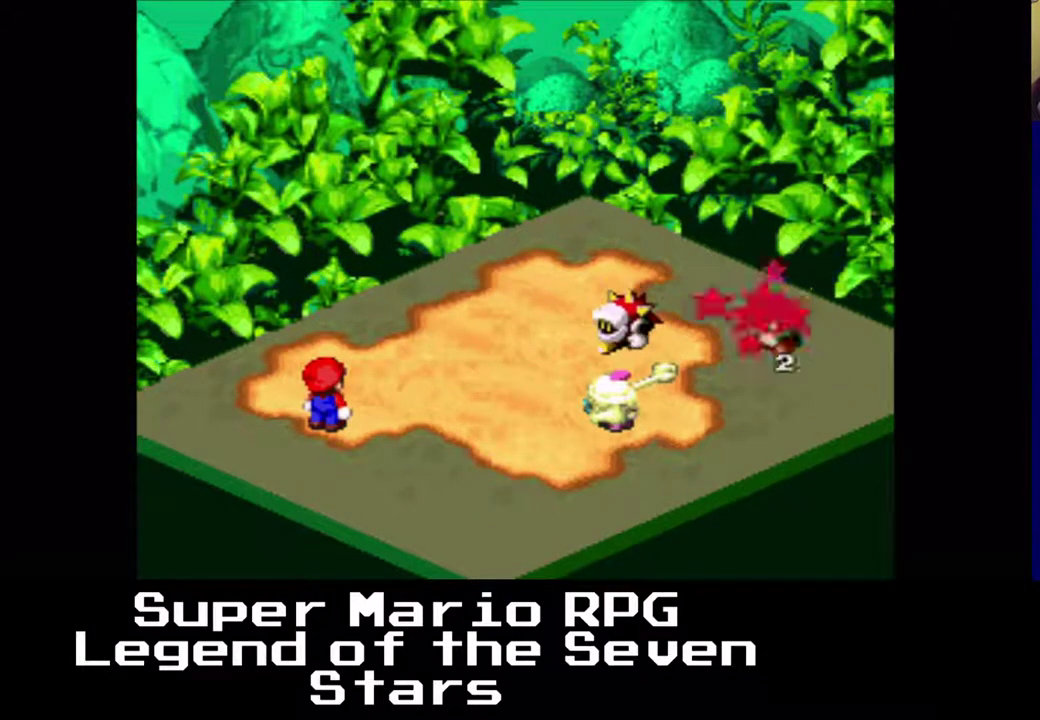
{"buttons": [], "right_stick": "center", "events": []}
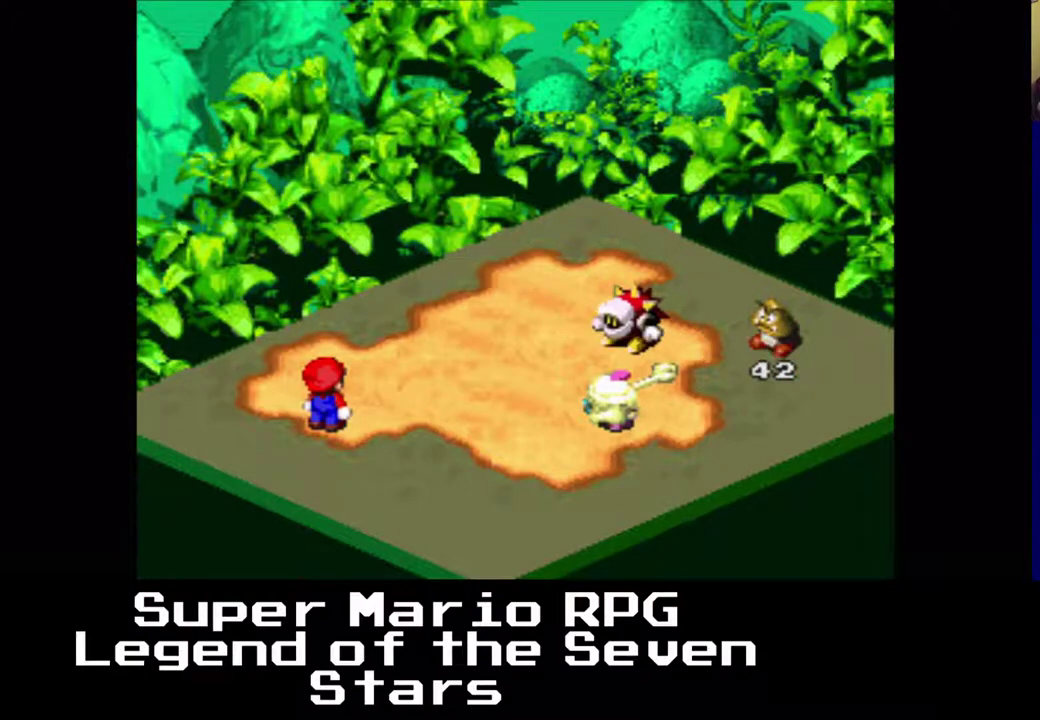
{"buttons": [], "right_stick": "center", "events": []}
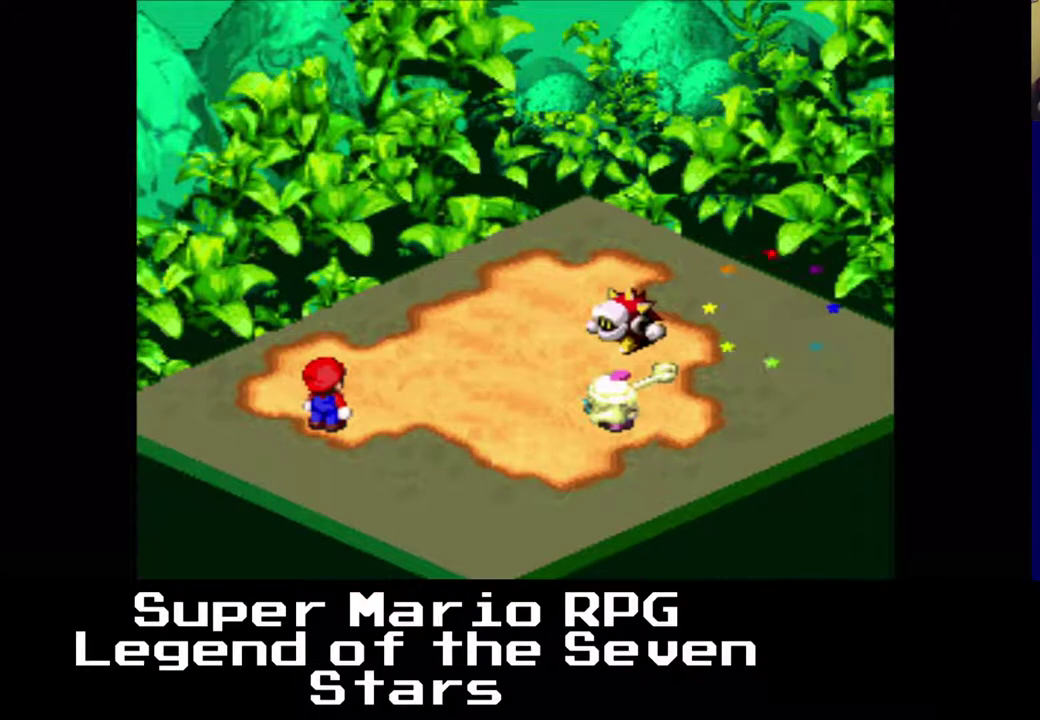
{"buttons": [], "right_stick": "center", "events": []}
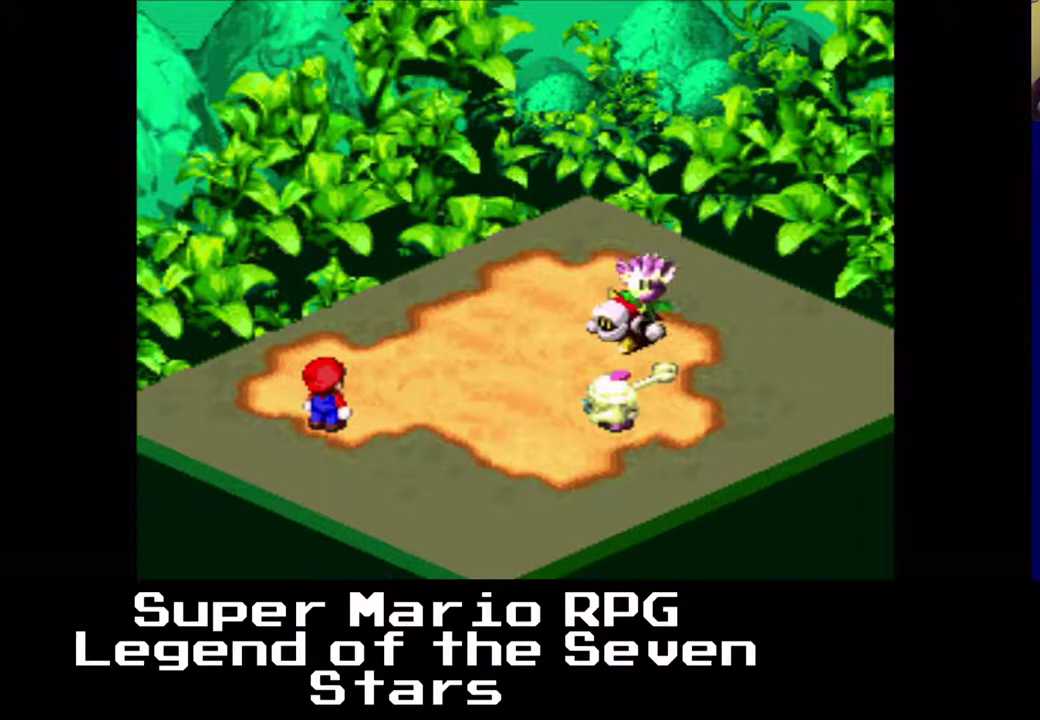
{"buttons": [], "right_stick": "center", "events": []}
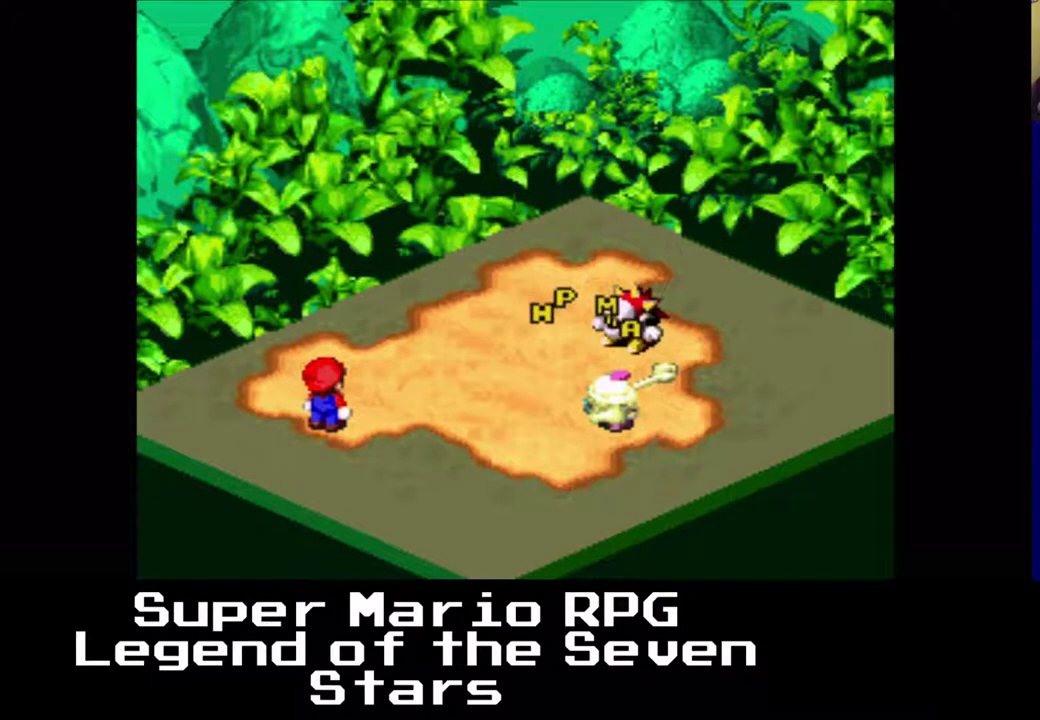
{"buttons": [], "right_stick": "center", "events": []}
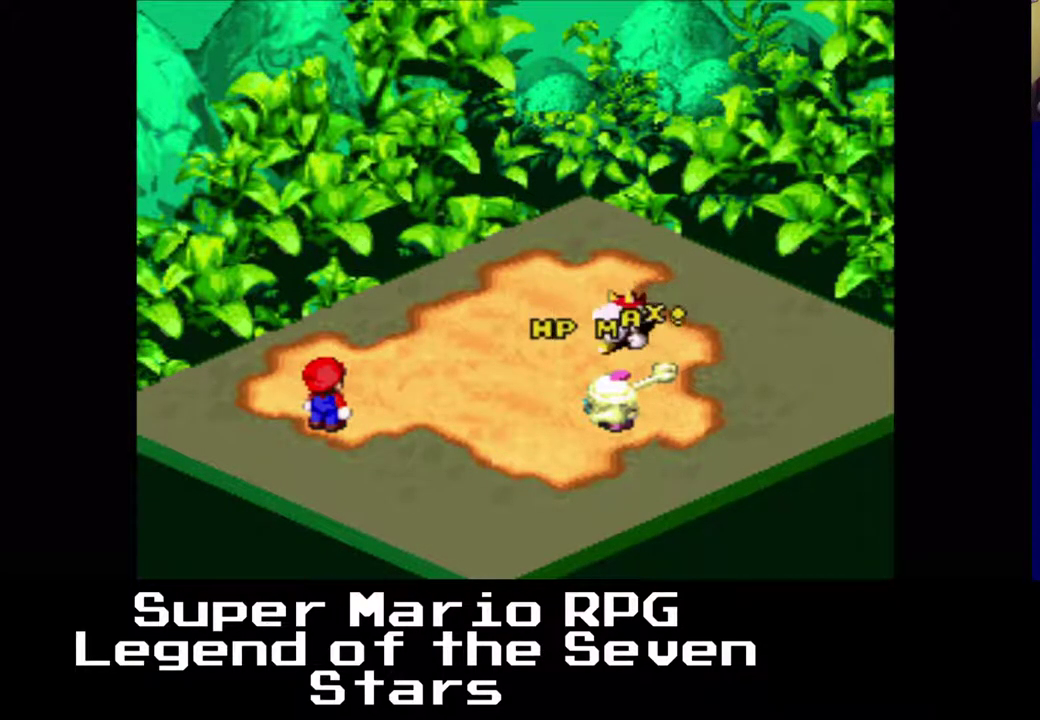
{"buttons": [], "right_stick": "center", "events": []}
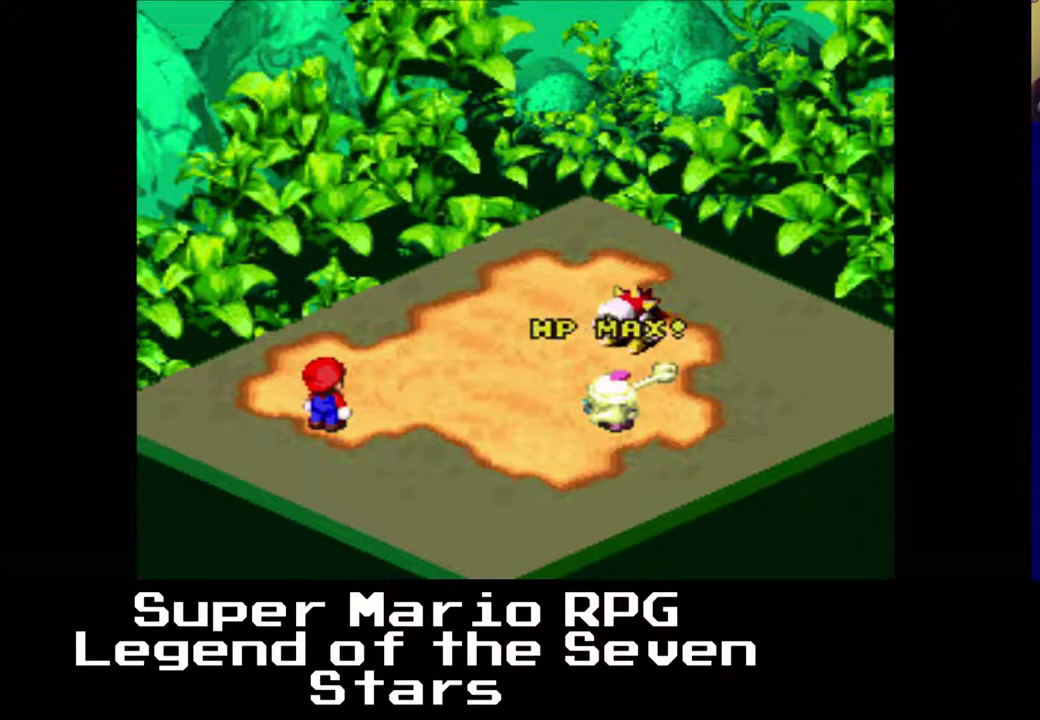
{"buttons": [], "right_stick": "center", "events": []}
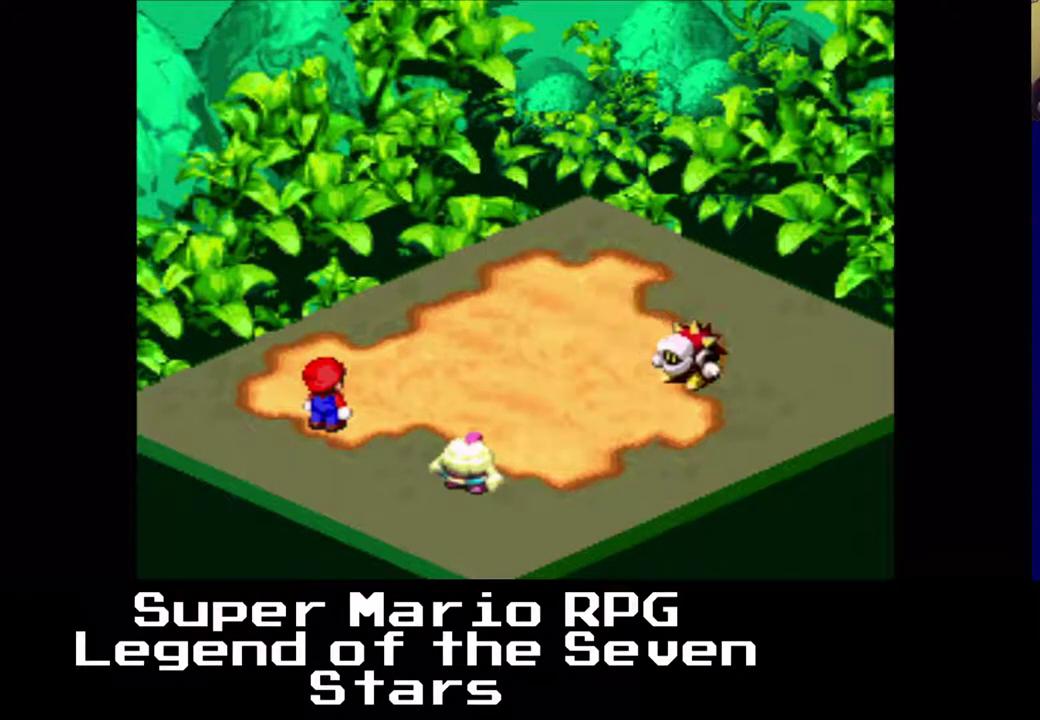
{"buttons": [], "right_stick": "center", "events": []}
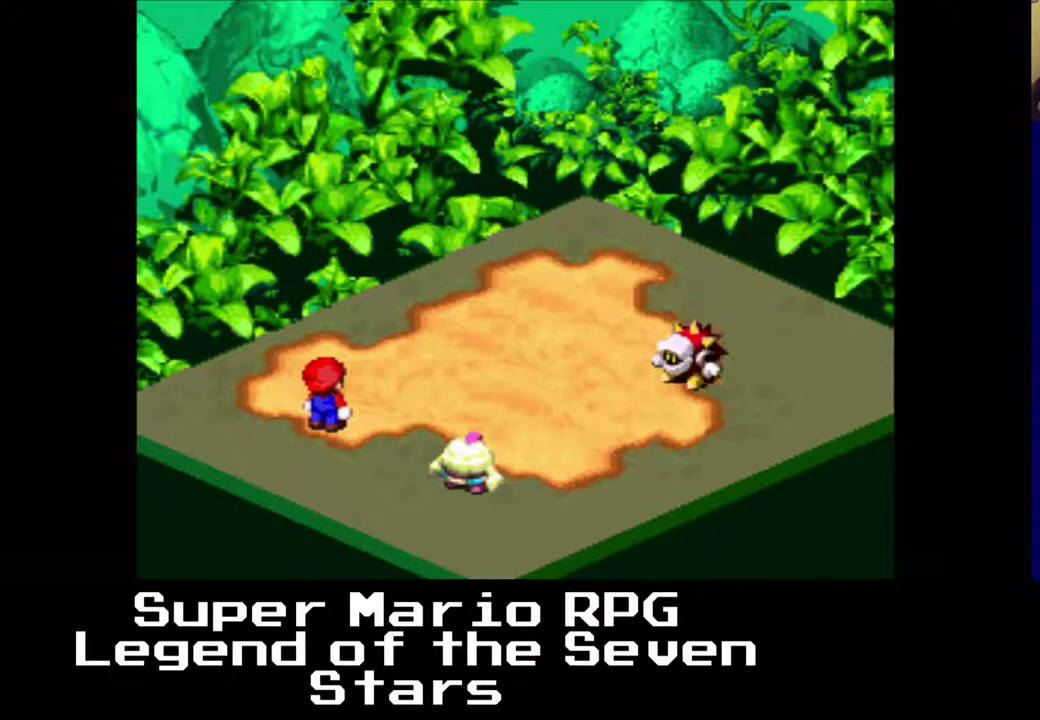
{"buttons": [], "right_stick": "center", "events": [[67, "B", "down"], [150, "B", "up"]]}
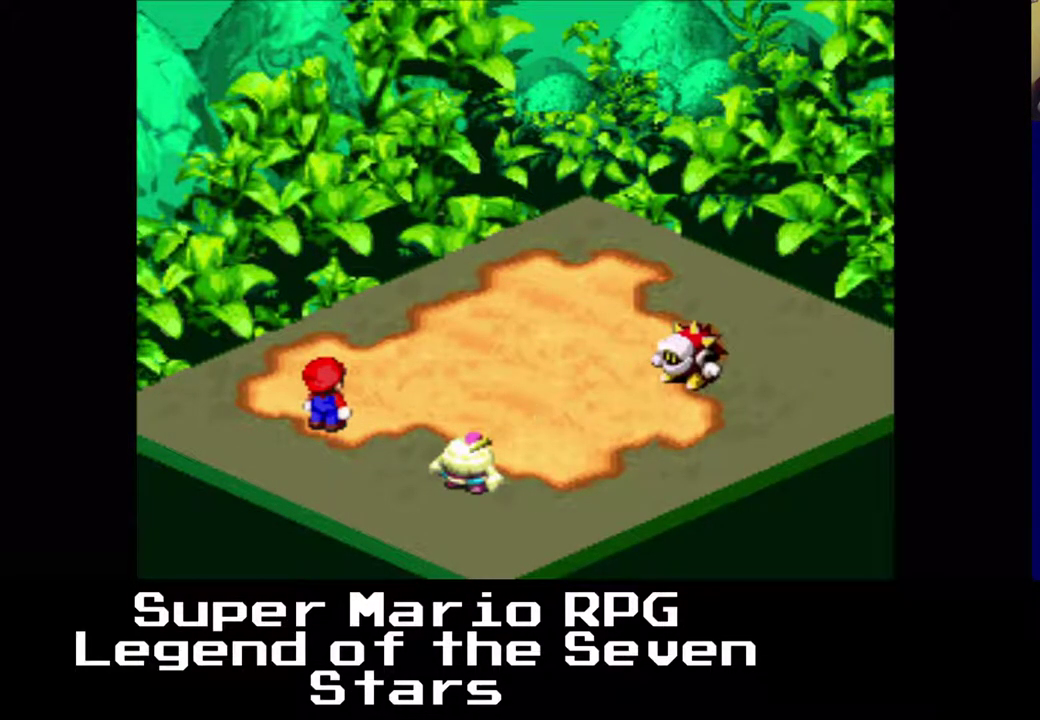
{"buttons": [], "right_stick": "center", "events": []}
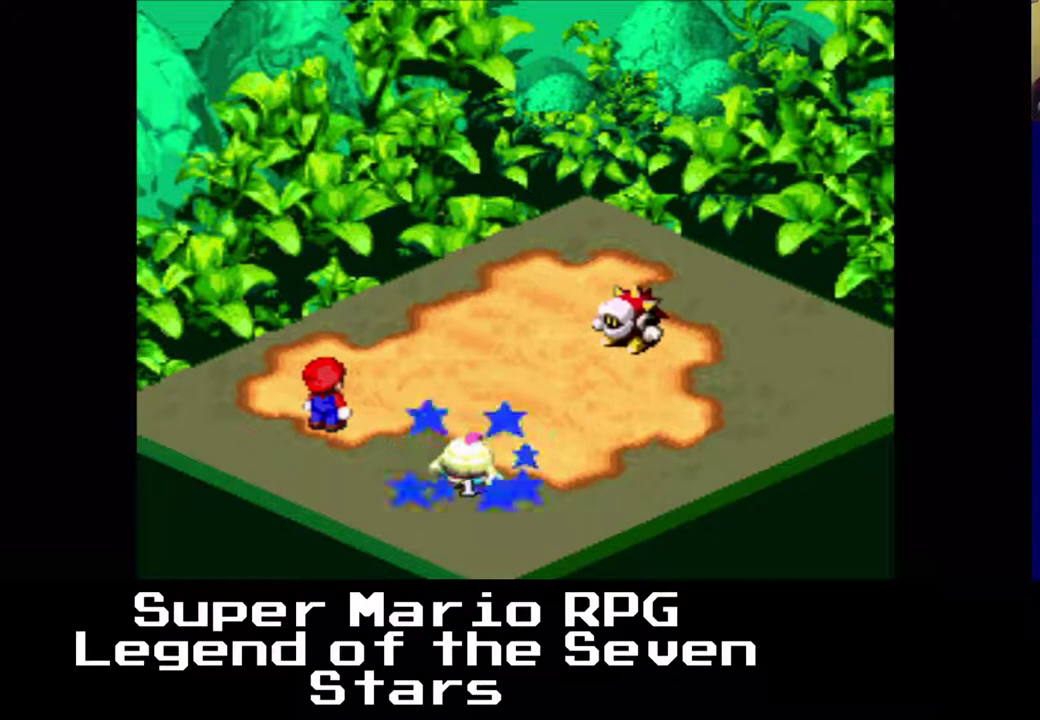
{"buttons": [], "right_stick": "center", "events": []}
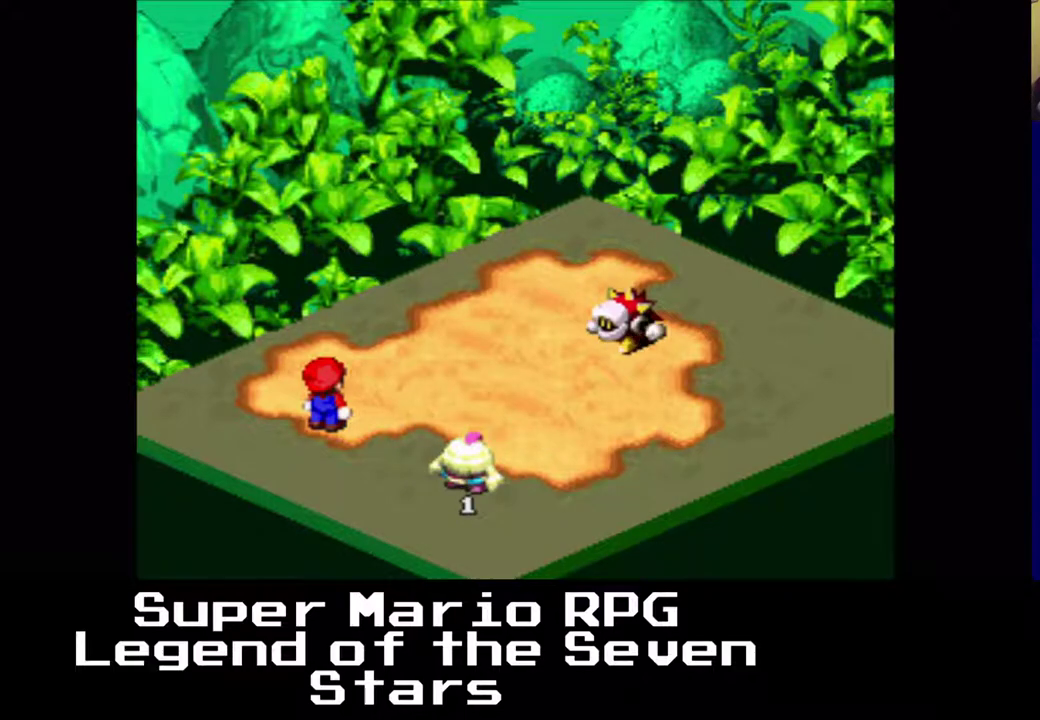
{"buttons": [], "right_stick": "center", "events": []}
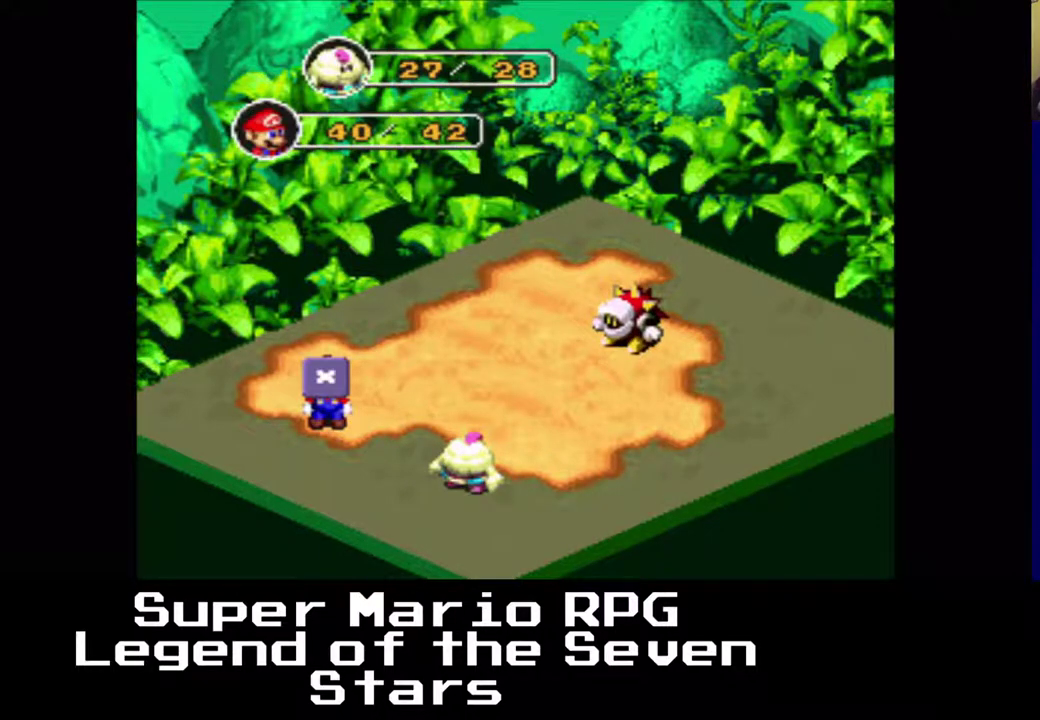
{"buttons": [], "right_stick": "center", "events": [[17, "B", "down"], [167, "B", "up"]]}
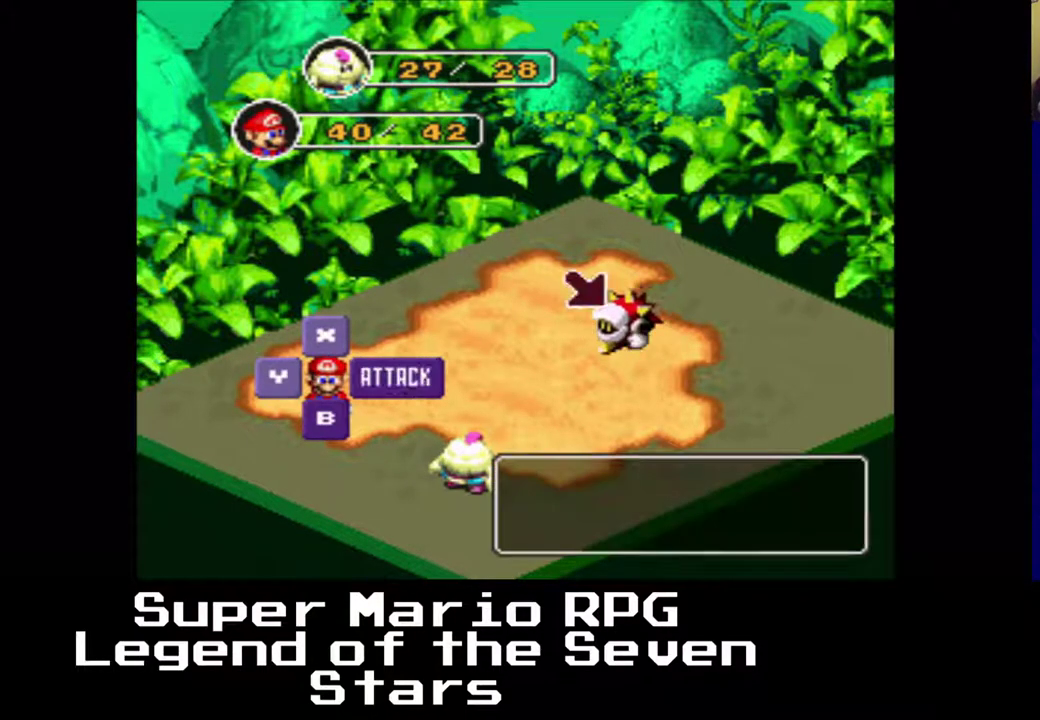
{"buttons": [], "right_stick": "center", "events": [[167, "B", "down"], [267, "B", "up"]]}
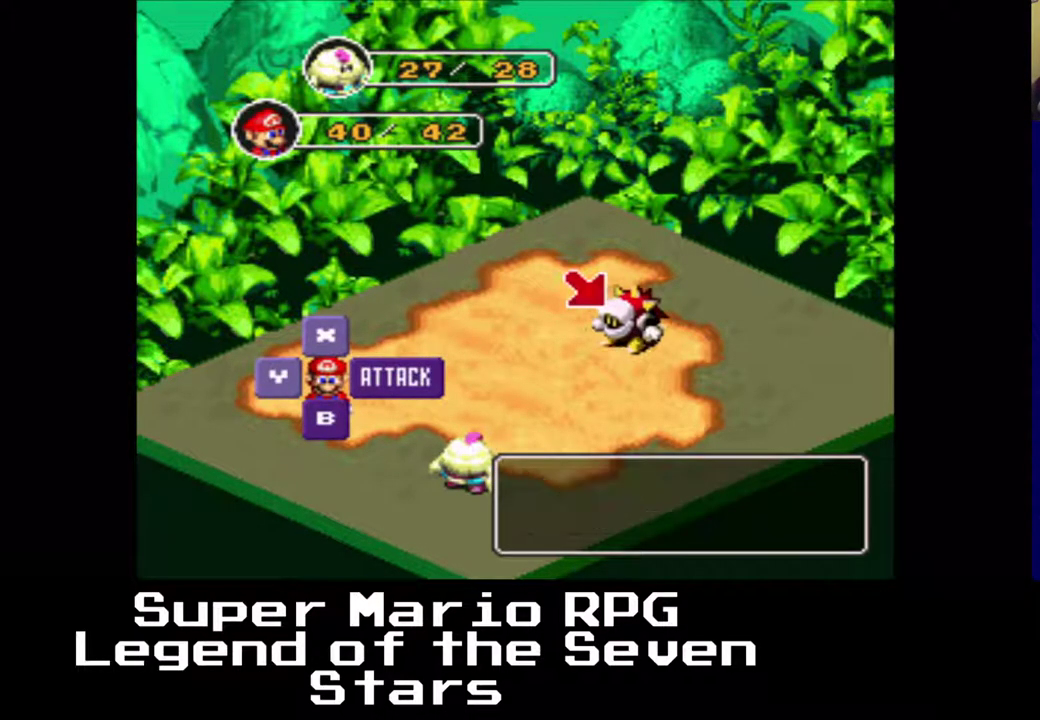
{"buttons": [], "right_stick": "center", "events": []}
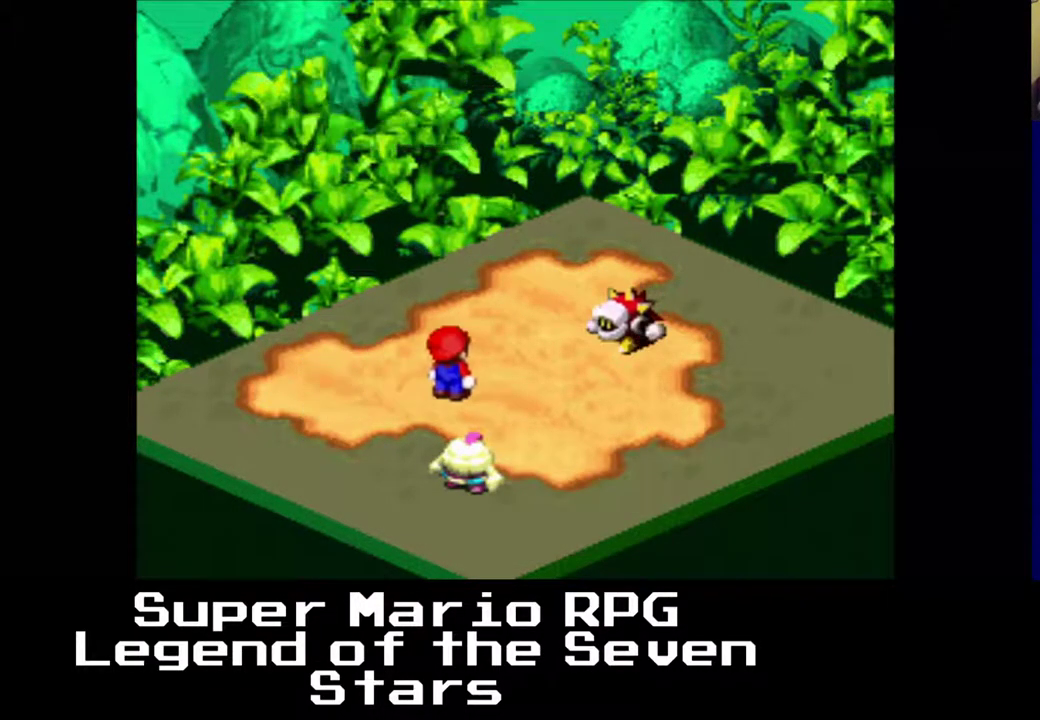
{"buttons": [], "right_stick": "center", "events": [[117, "B", "down"], [217, "B", "up"]]}